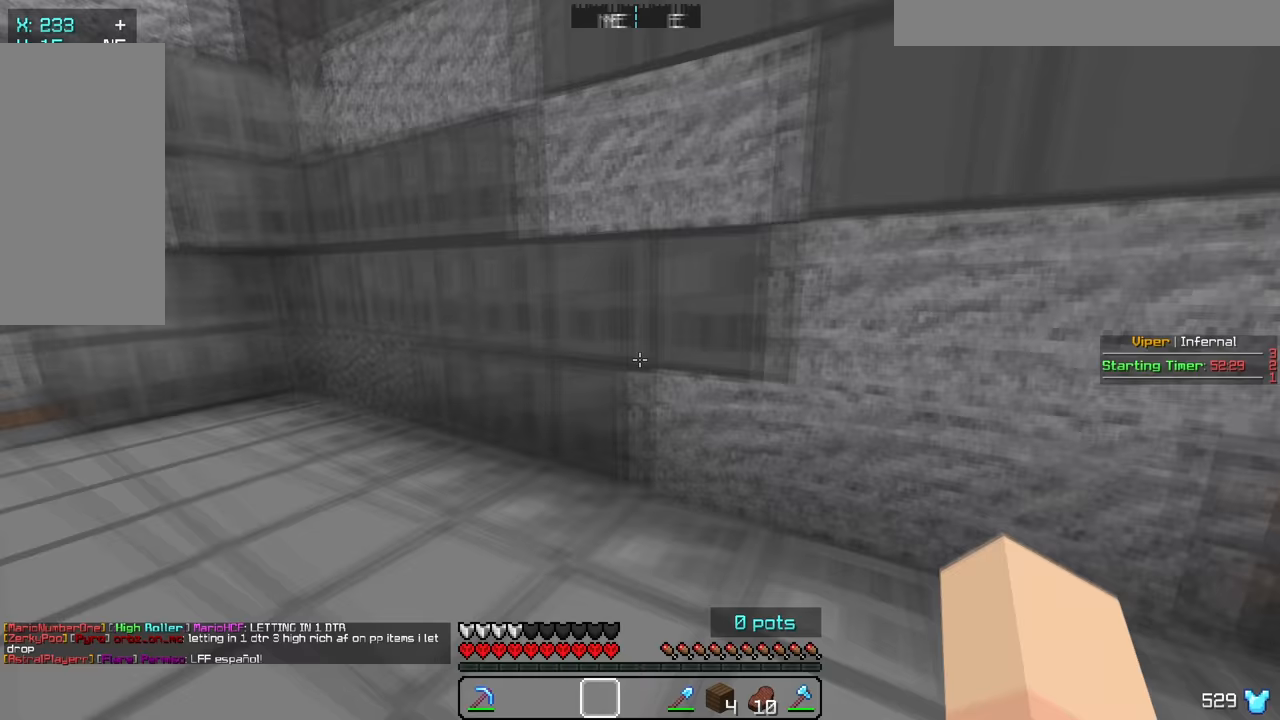
Gameplay with keyboard and mouse; each line is a JSON object with the keys and mouse buttons held at the frame after it. "events" lists presses ("down") and releases ("up") of "a", "d", "s", "w", "mouse_left" and "mouse_right" between this image and that frame as [ms after this image, input, new state], when the widget could be followed in between. "mouse_left", "mouse_right" = the "left", "right" buttons of the "mouse" list. No other keys are recorded. Fast repeated clicks can show as one long hold. Mouse movement is not recorded.
{"keys": ["w"], "mouse": [], "events": [[67, "a", "up"]]}
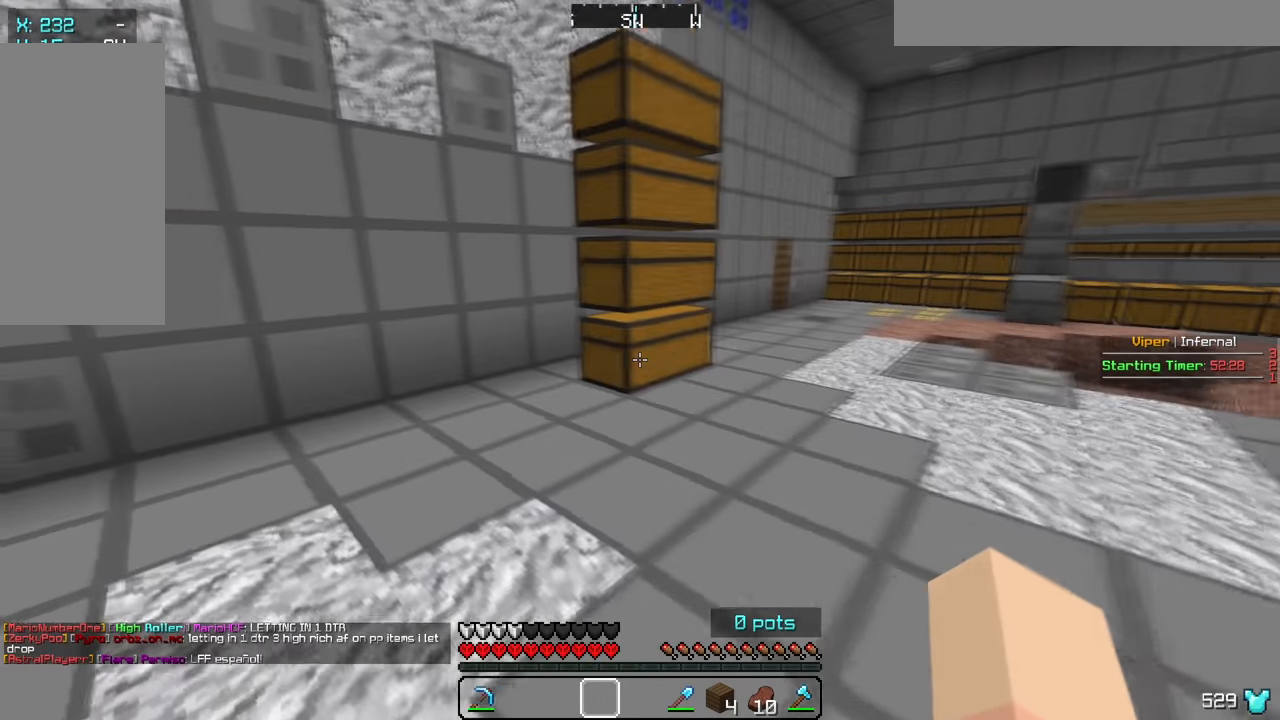
{"keys": [], "mouse": [], "events": [[350, "mouse_right", "down"], [450, "mouse_right", "up"], [450, "w", "up"]]}
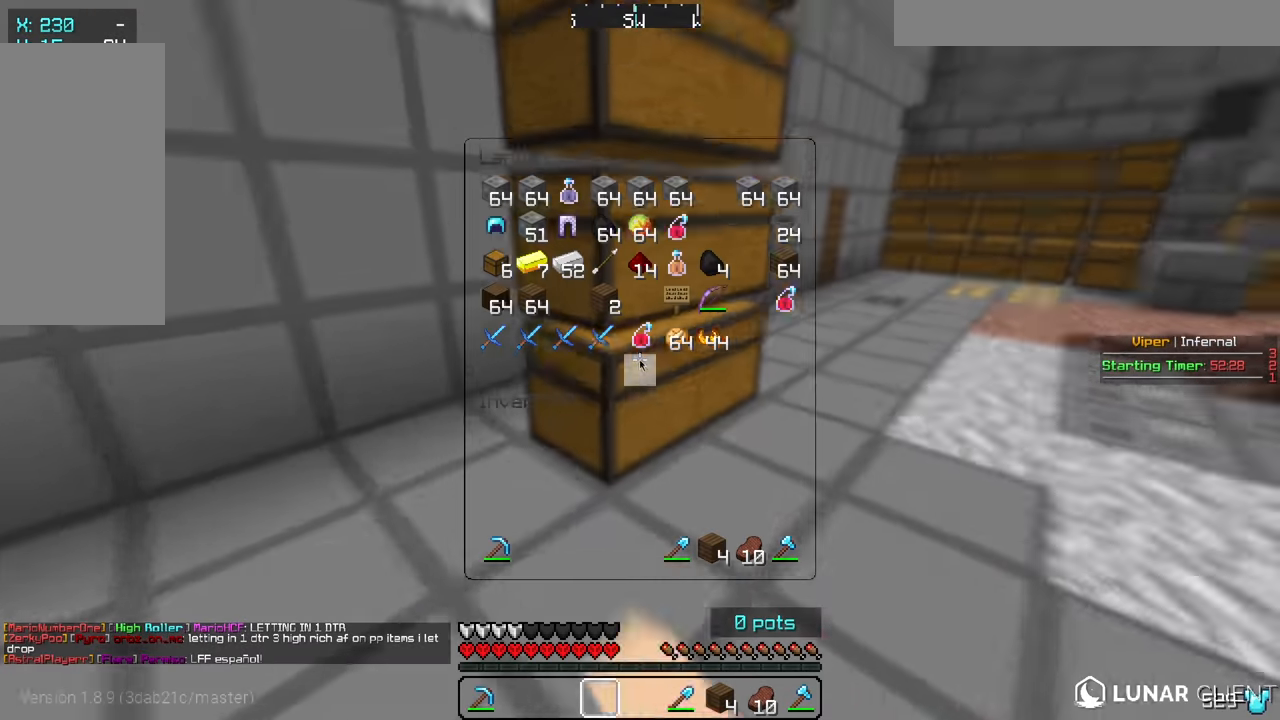
{"keys": [], "mouse": [], "events": []}
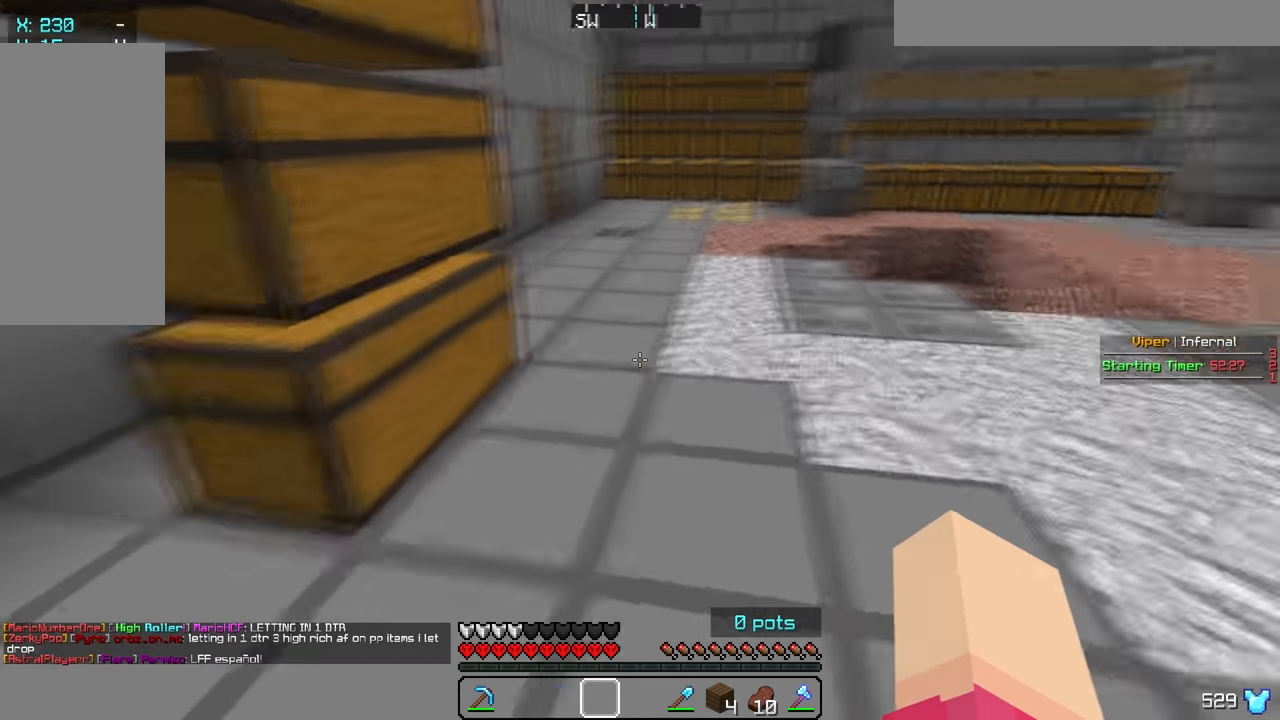
{"keys": ["w"], "mouse": [], "events": [[33, "d", "down"], [133, "w", "down"], [350, "d", "up"]]}
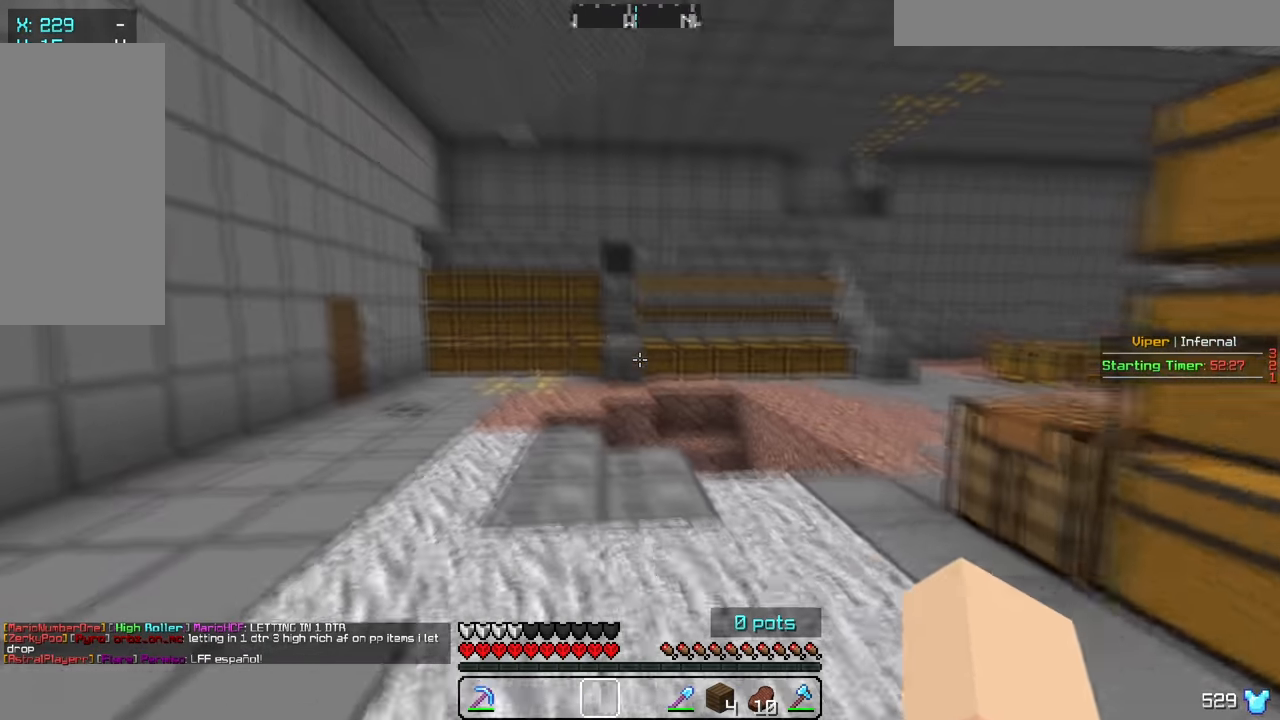
{"keys": ["a", "w"], "mouse": [], "events": [[383, "a", "down"]]}
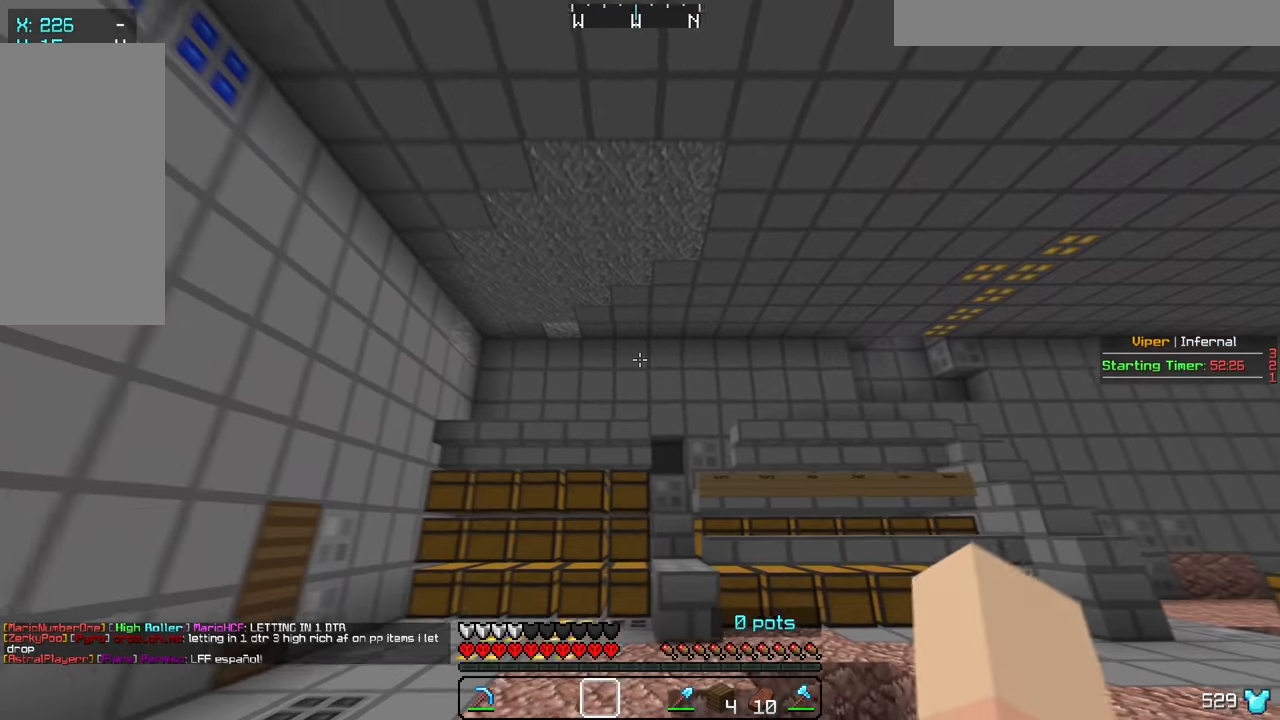
{"keys": ["w"], "mouse": [], "events": [[233, "a", "up"]]}
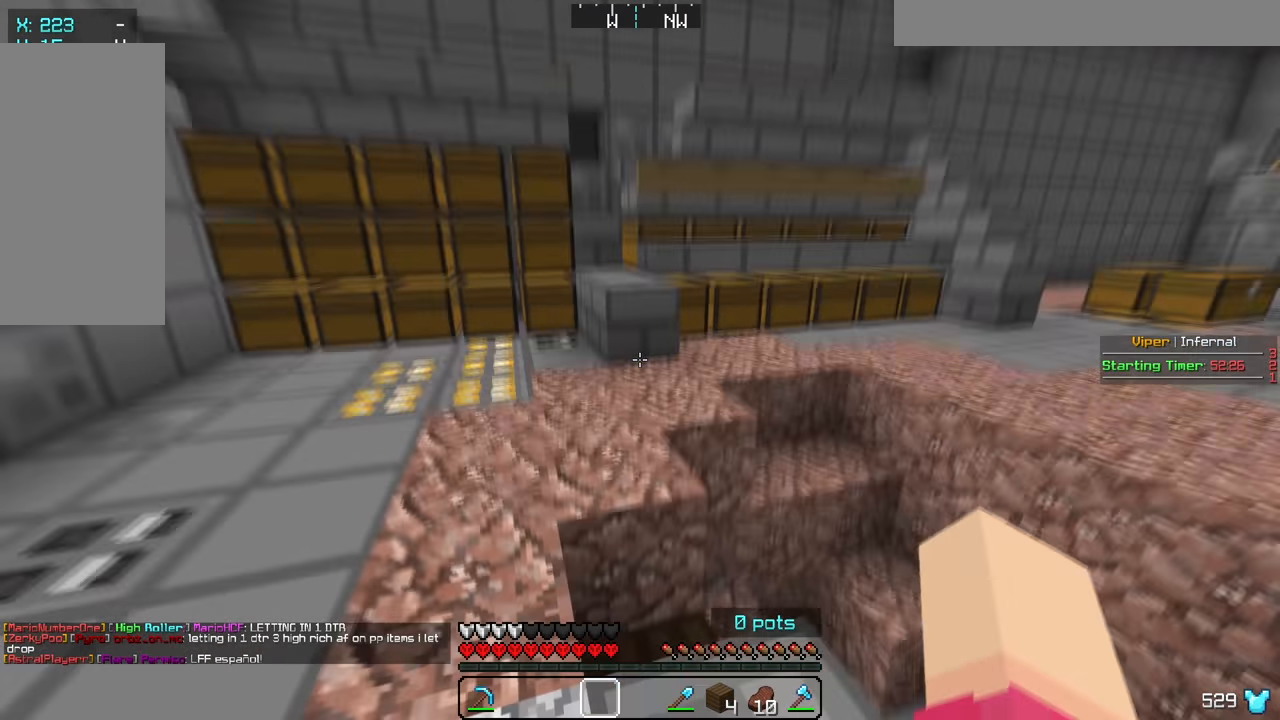
{"keys": ["a", "w"], "mouse": [], "events": [[483, "a", "down"]]}
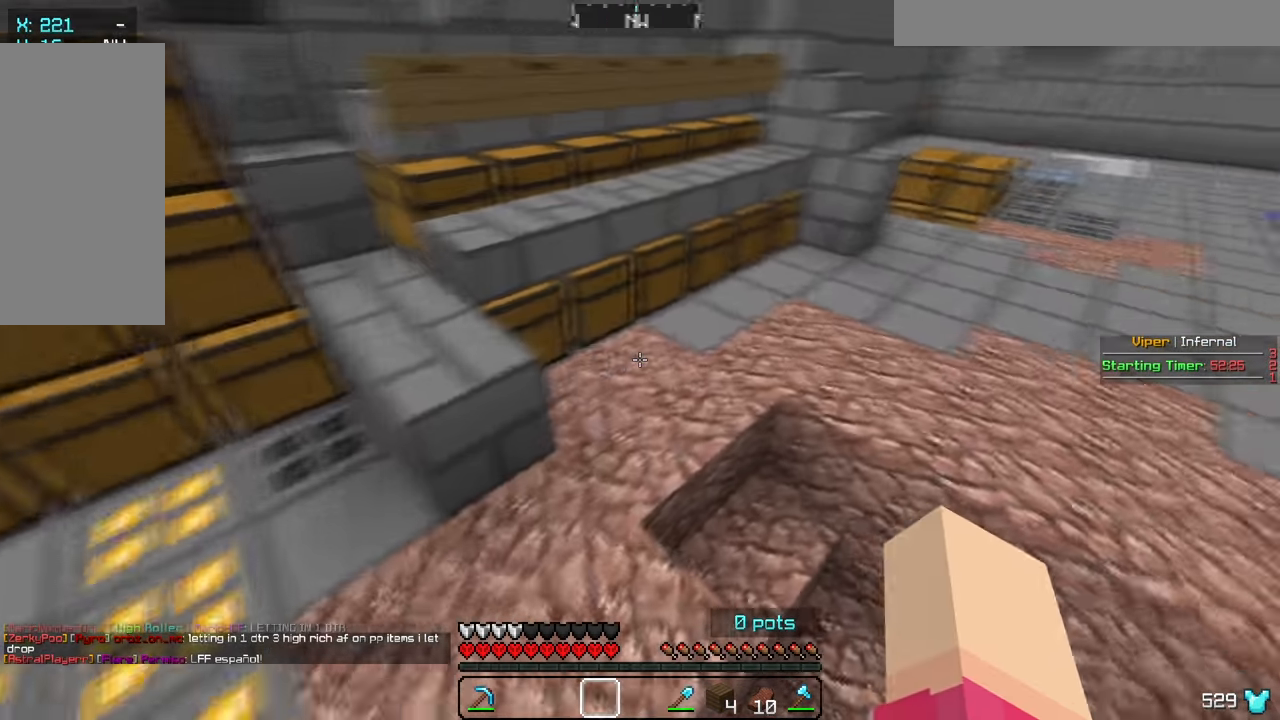
{"keys": ["w"], "mouse": [], "events": [[217, "a", "up"]]}
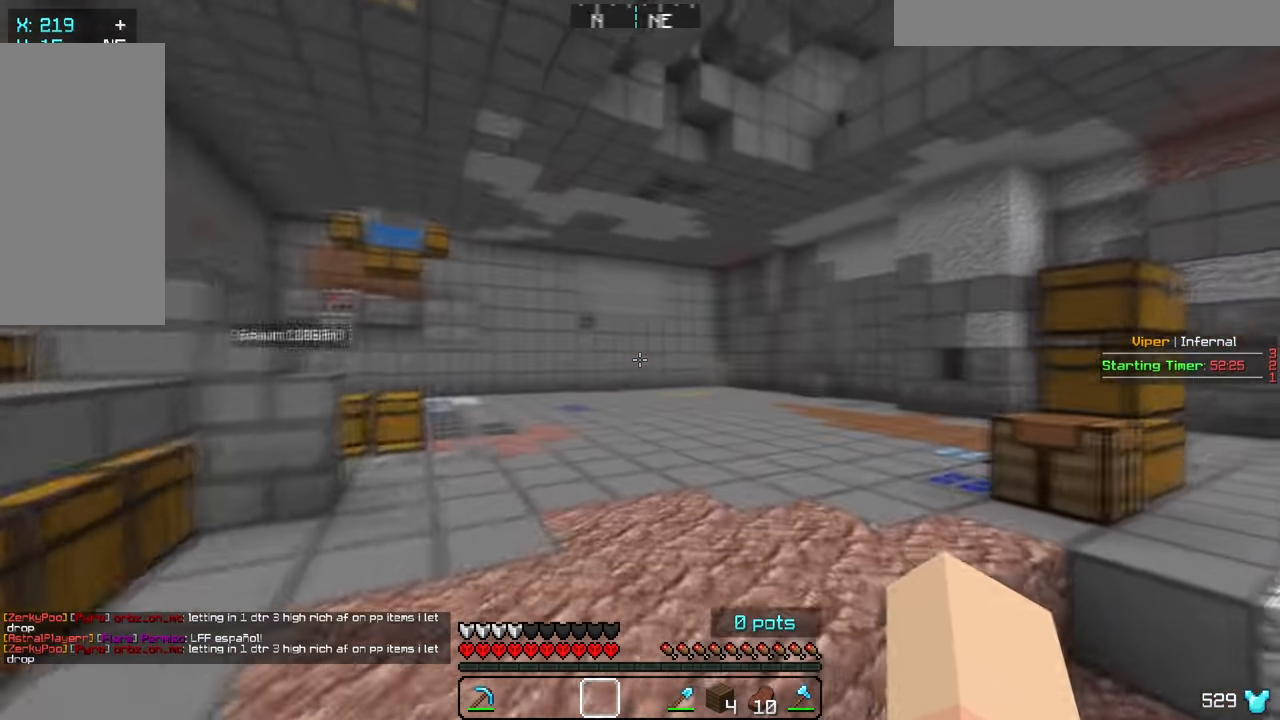
{"keys": ["w"], "mouse": [], "events": [[17, "a", "down"], [317, "a", "up"]]}
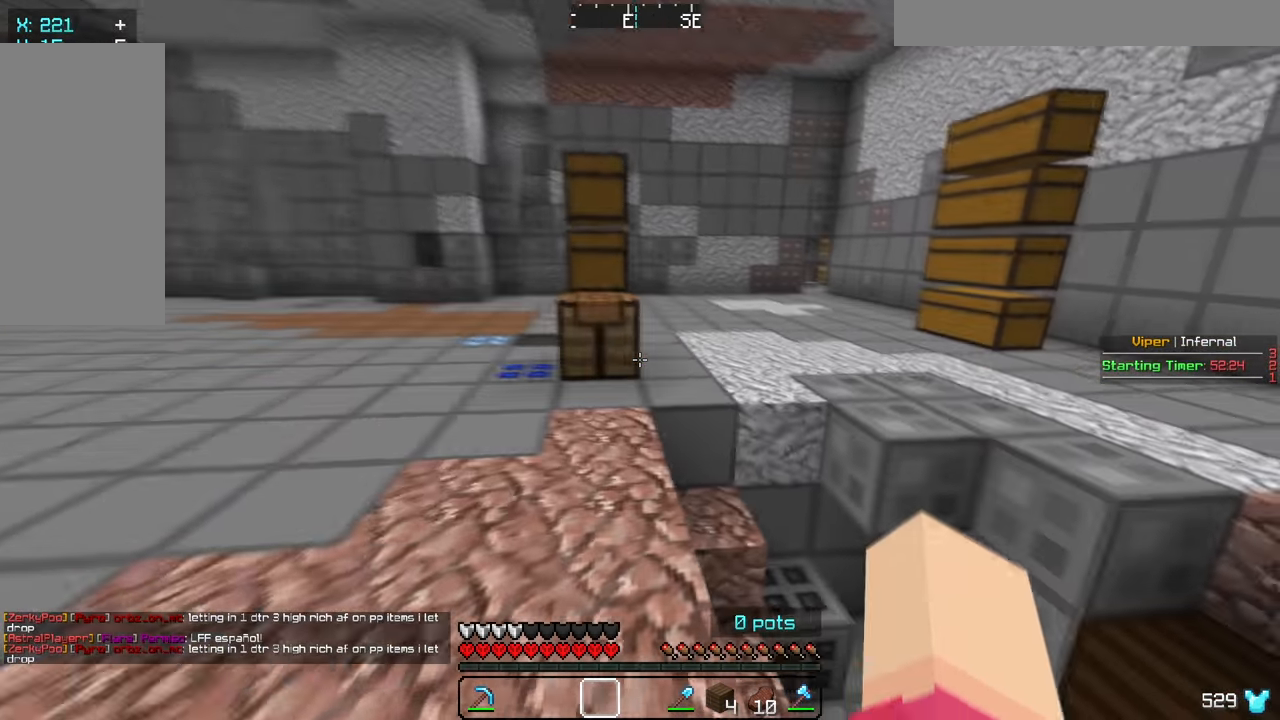
{"keys": ["w"], "mouse": [], "events": []}
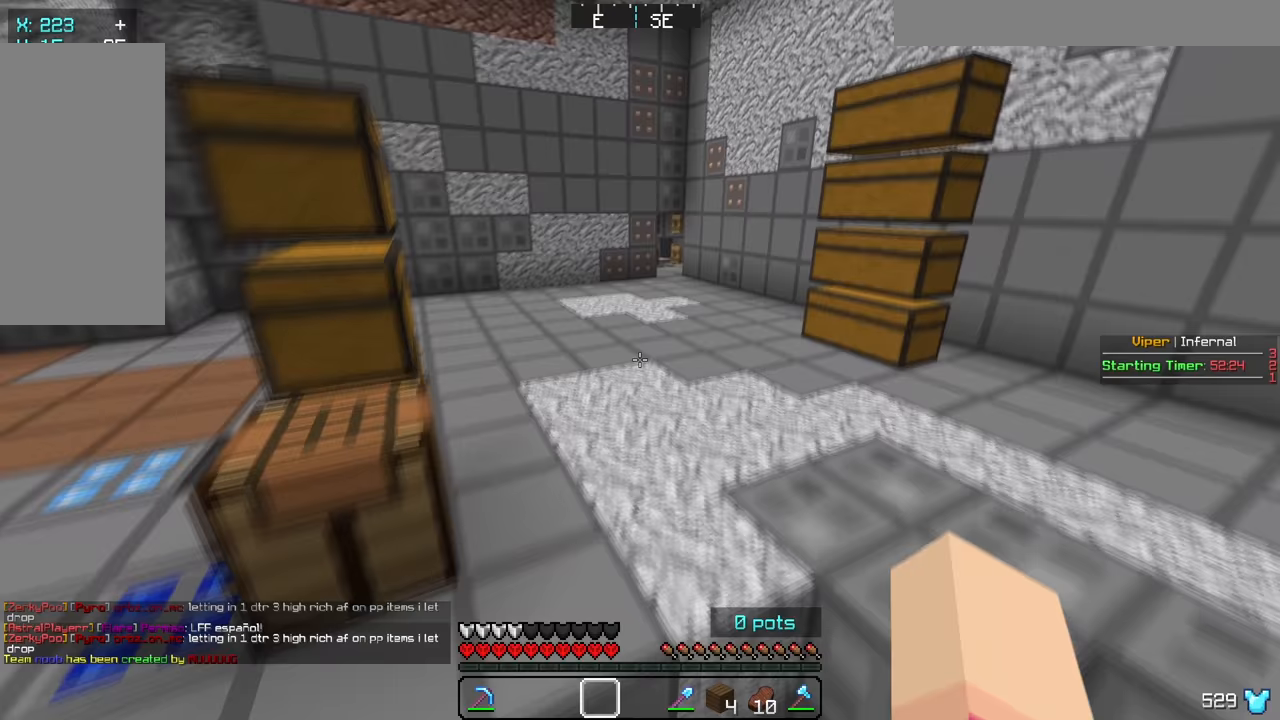
{"keys": ["a", "w"], "mouse": [], "events": [[417, "a", "down"]]}
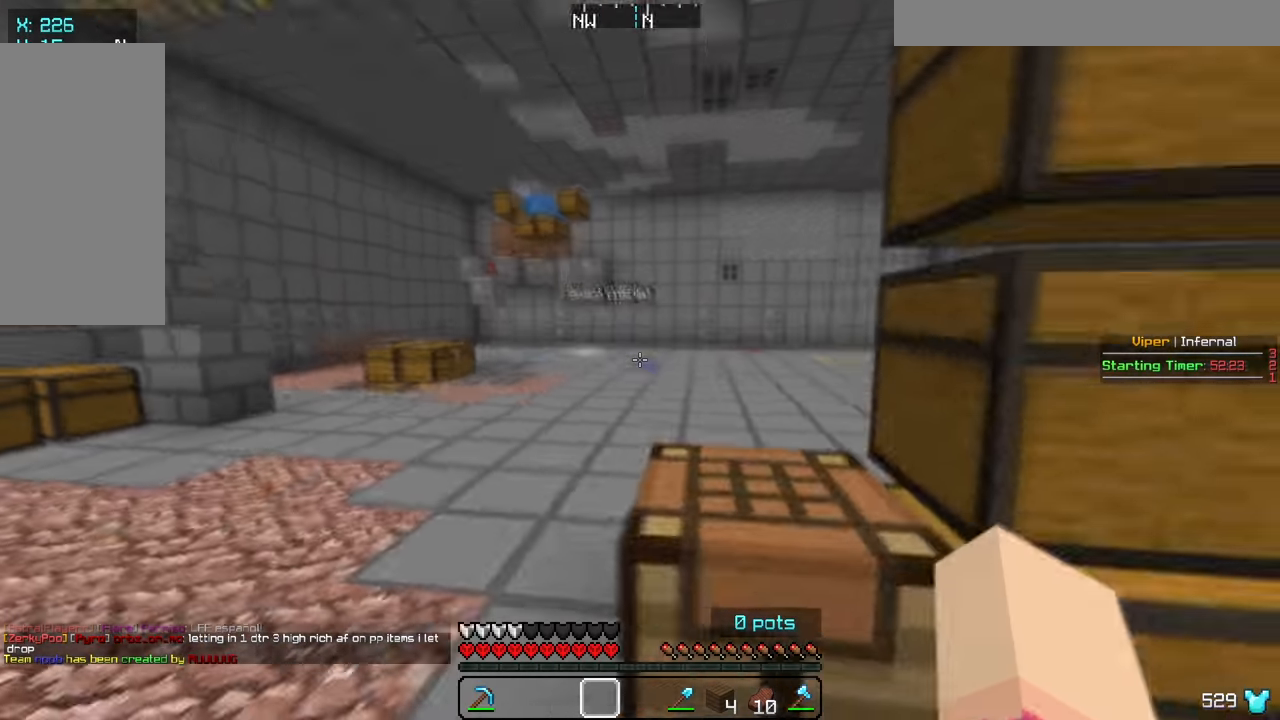
{"keys": ["w"], "mouse": [], "events": [[217, "a", "up"]]}
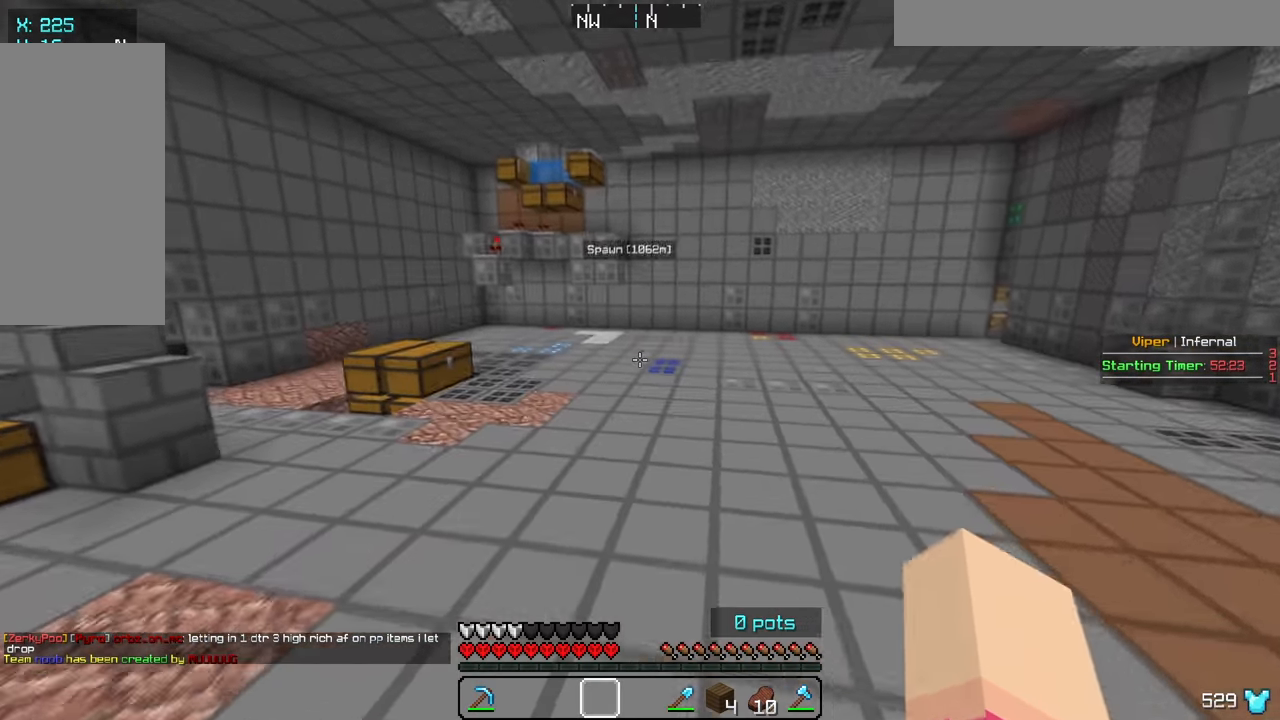
{"keys": ["w"], "mouse": [], "events": []}
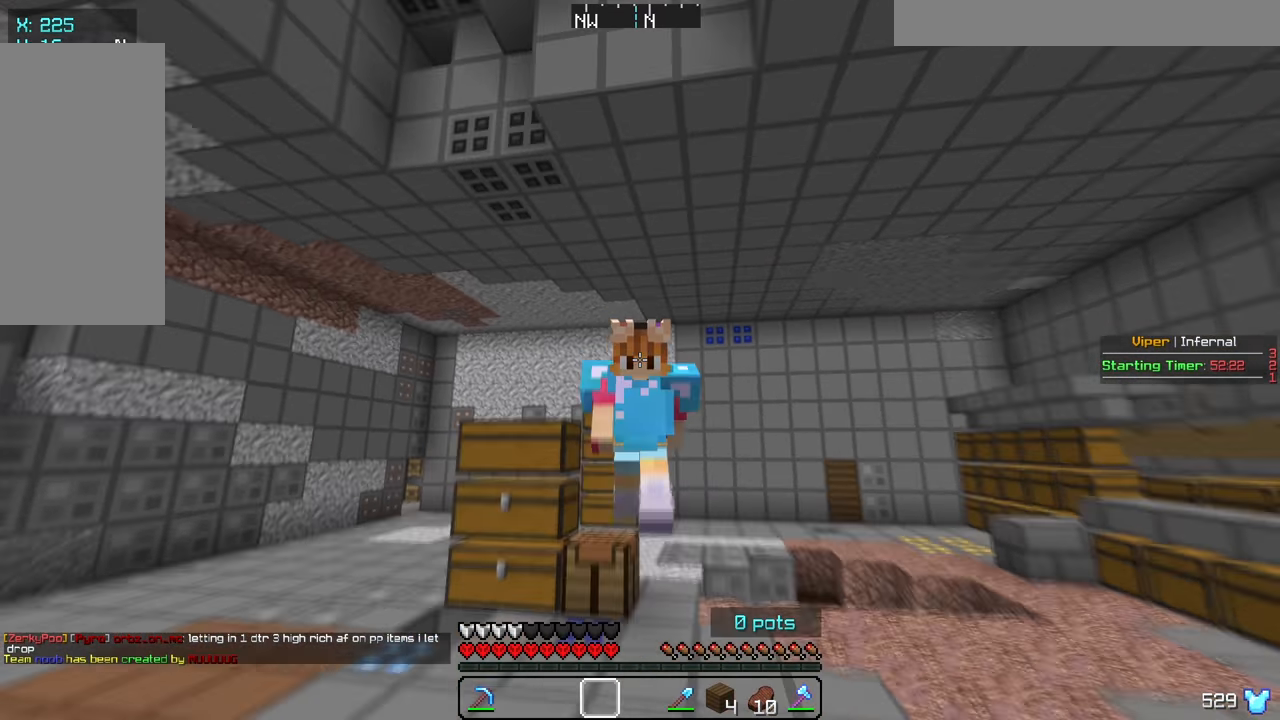
{"keys": [], "mouse": [], "events": [[183, "w", "up"]]}
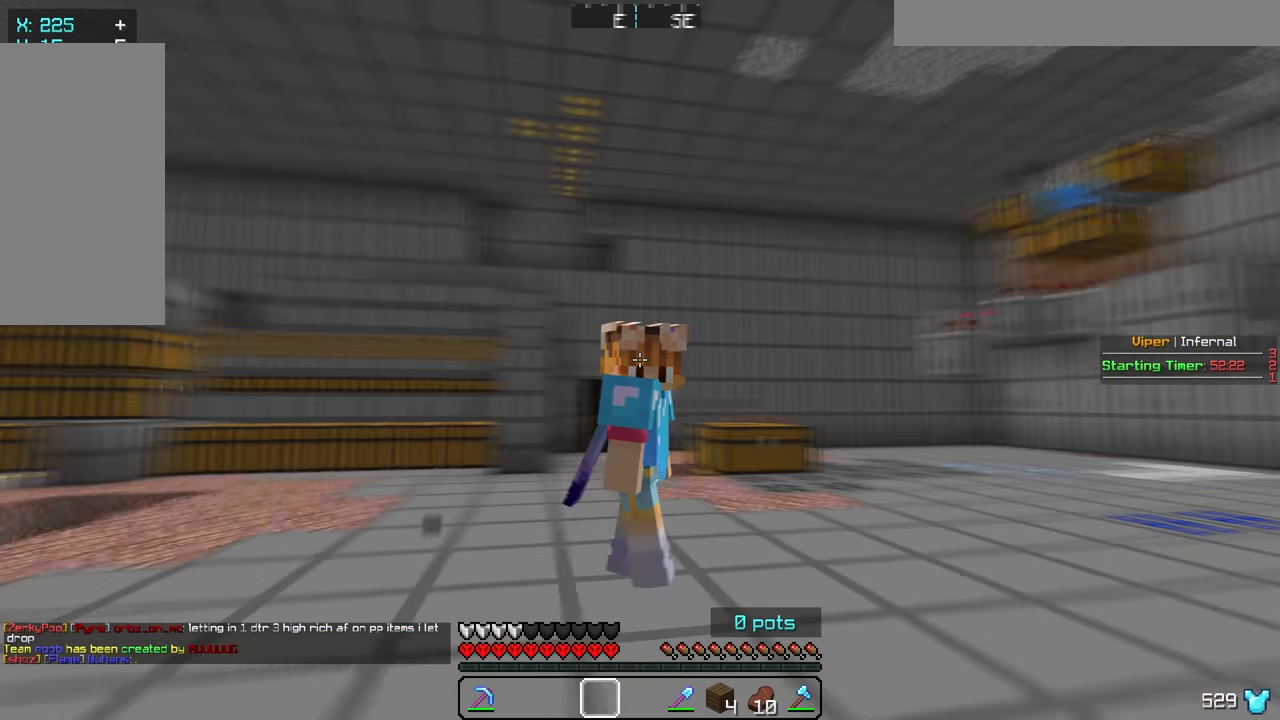
{"keys": [], "mouse": [], "events": []}
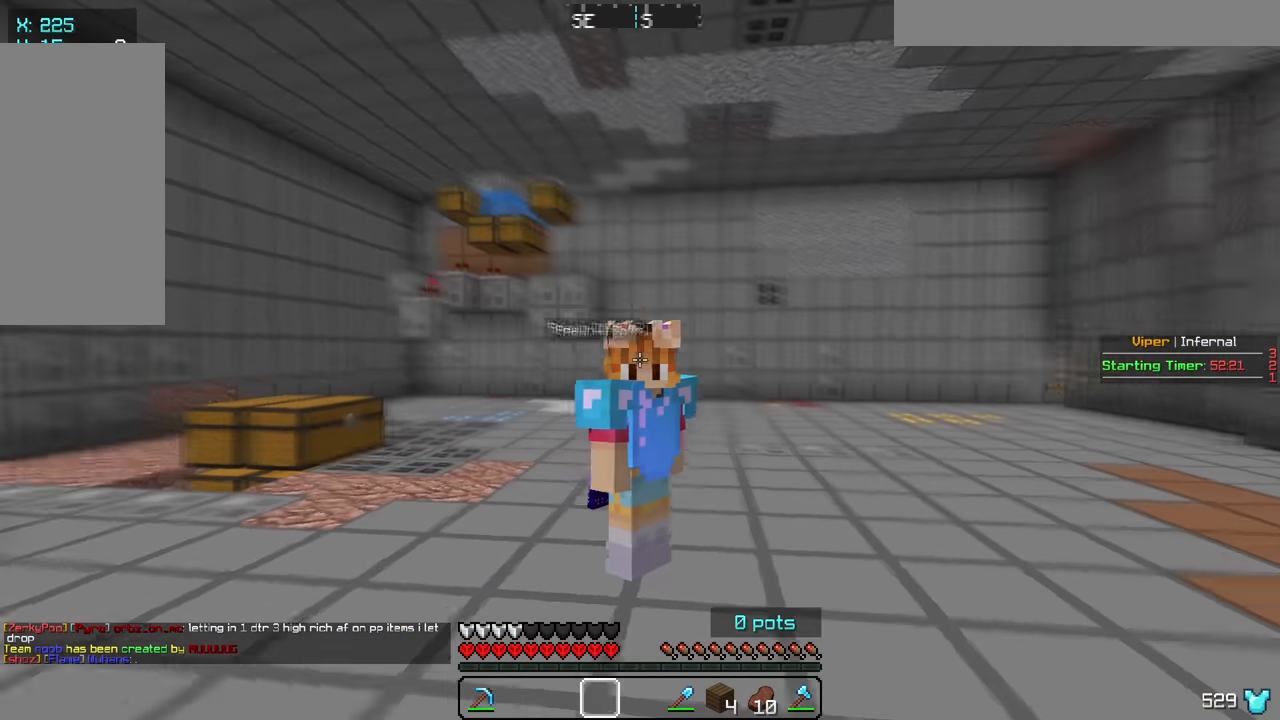
{"keys": ["s"], "mouse": [], "events": [[400, "s", "down"]]}
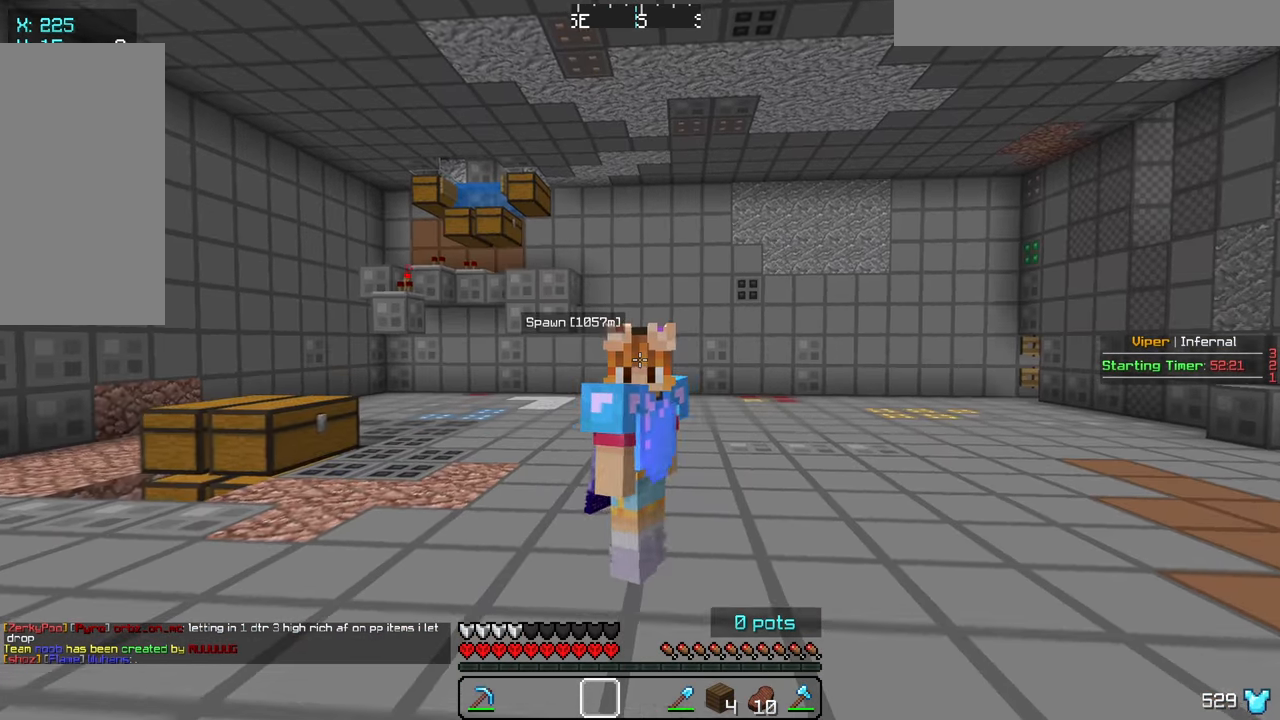
{"keys": ["s"], "mouse": [], "events": []}
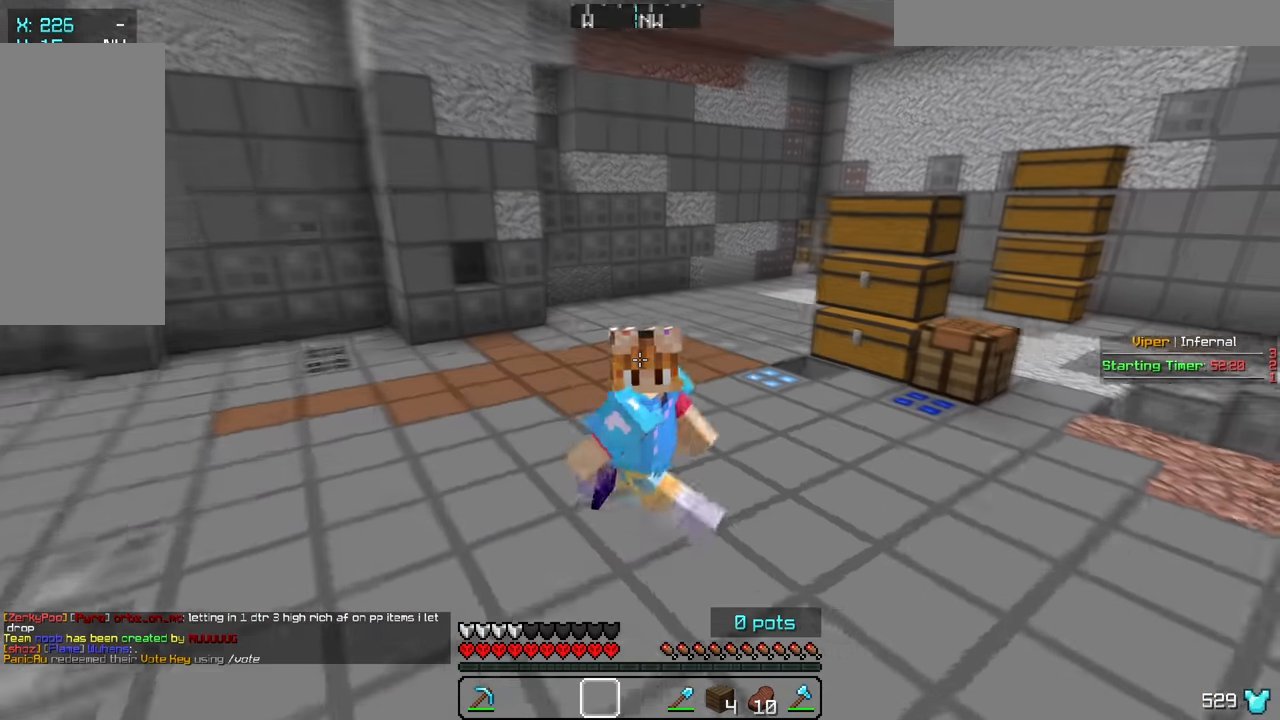
{"keys": ["s"], "mouse": [], "events": []}
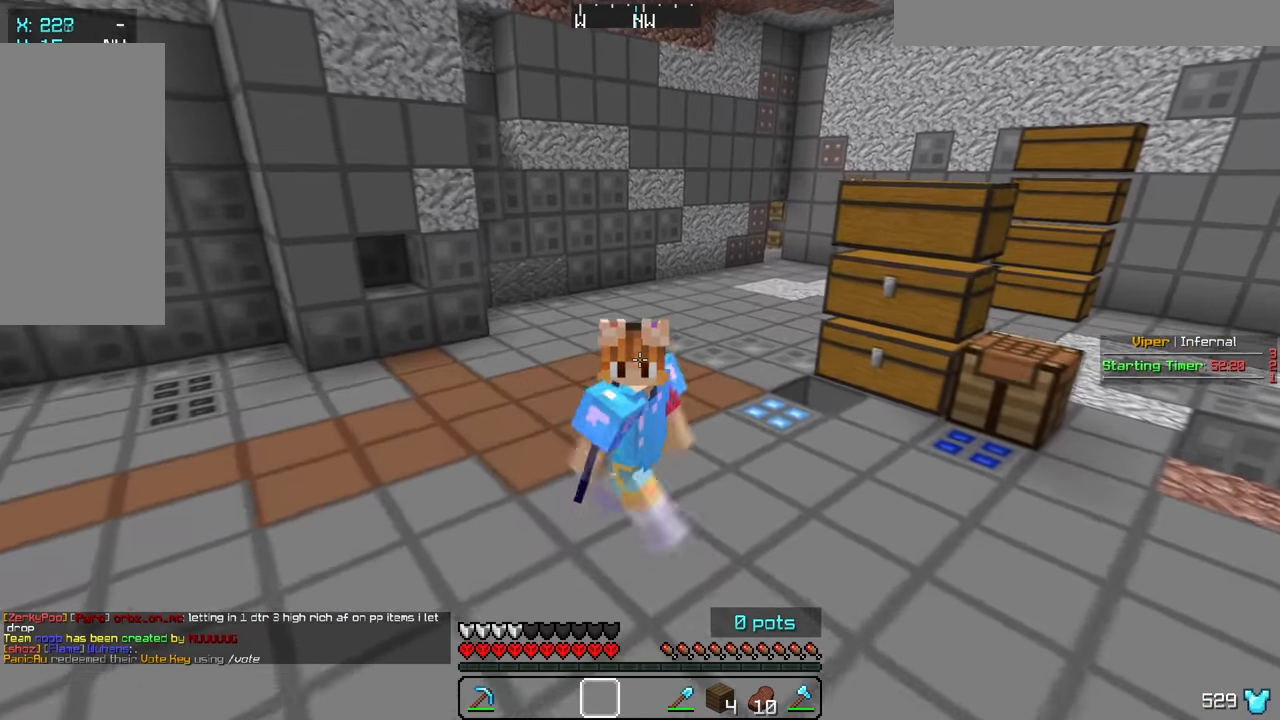
{"keys": ["s"], "mouse": [], "events": []}
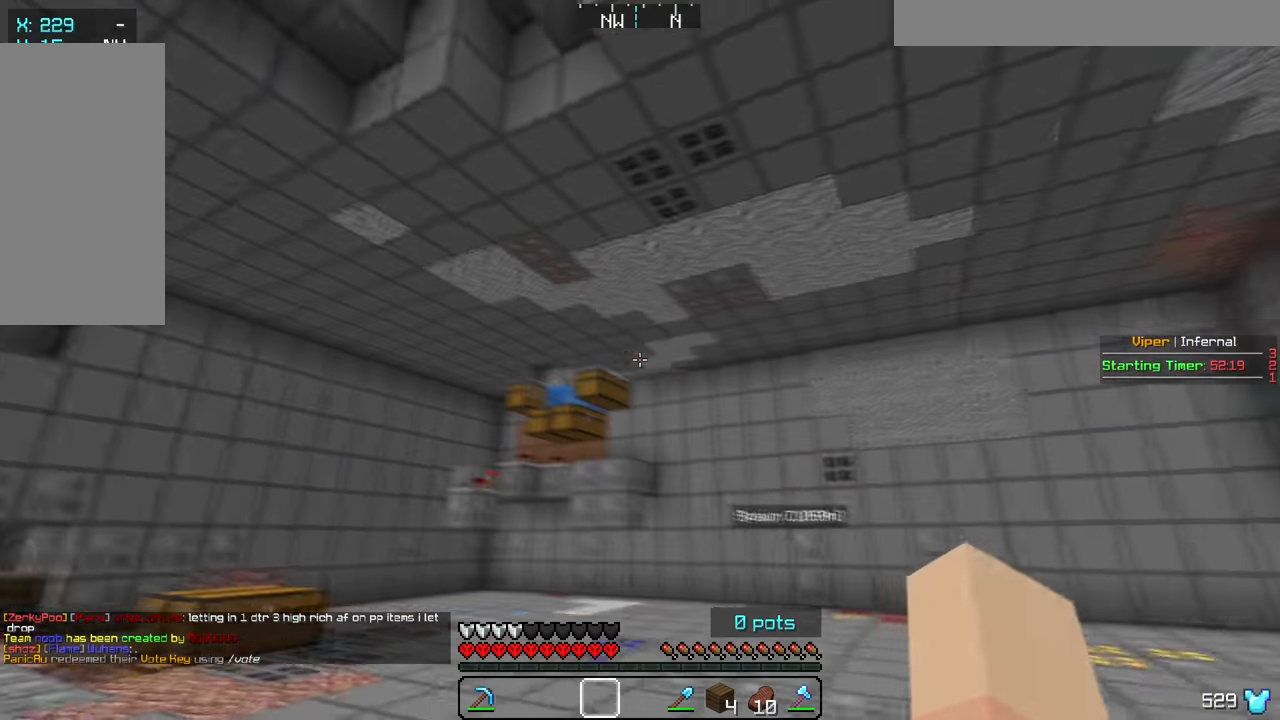
{"keys": ["d"], "mouse": [], "events": [[400, "d", "down"], [467, "s", "up"]]}
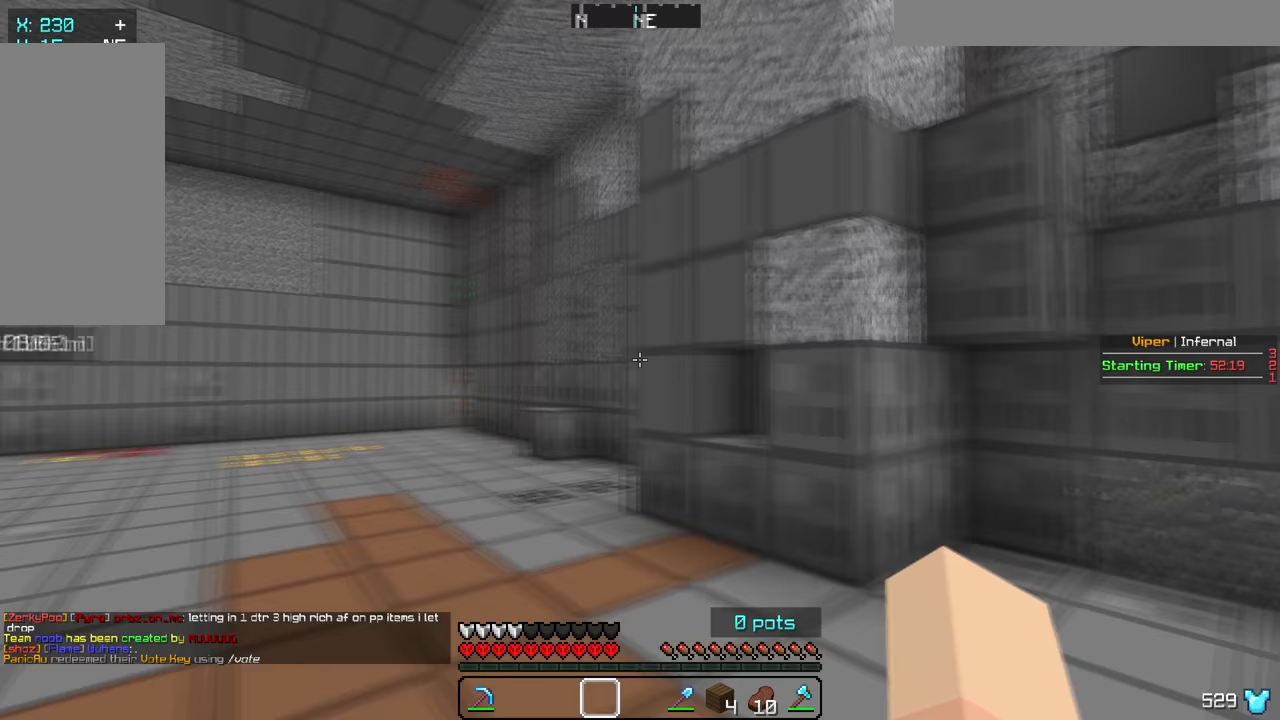
{"keys": ["w"], "mouse": [], "events": [[167, "w", "down"], [433, "d", "up"]]}
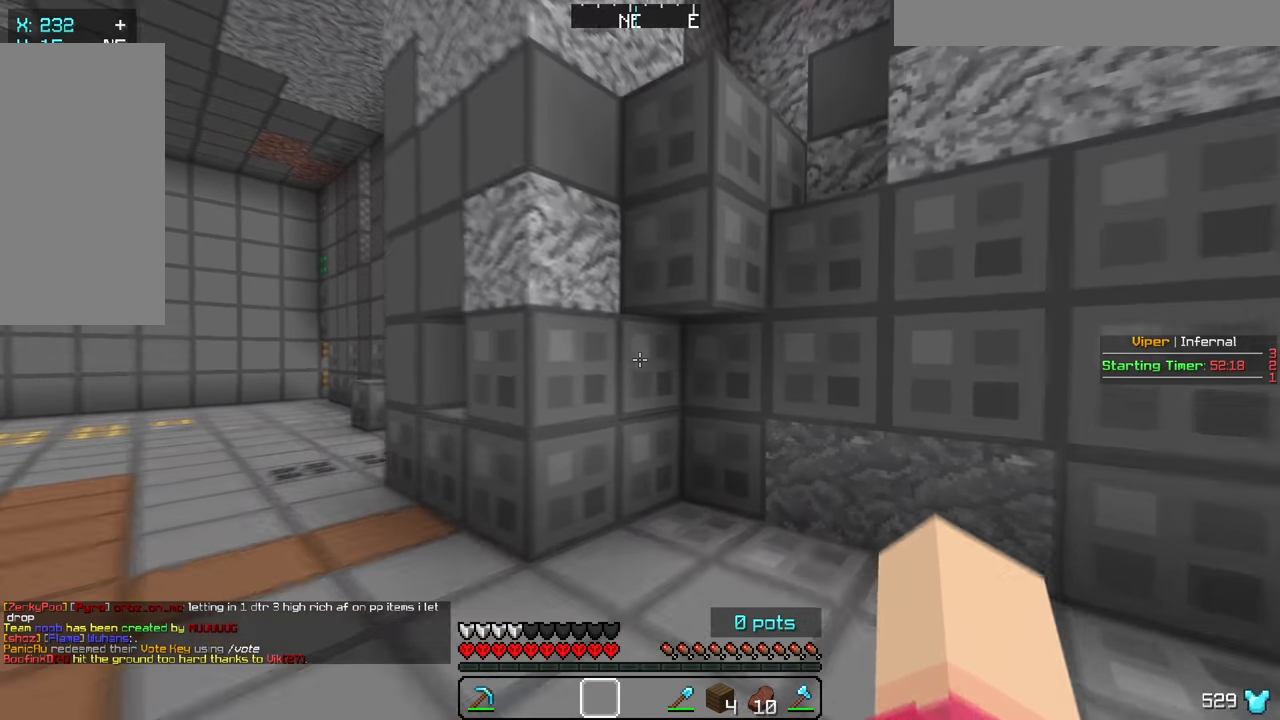
{"keys": [], "mouse": ["left"], "events": [[200, "d", "down"], [383, "mouse_left", "down"], [483, "d", "up"], [483, "w", "up"]]}
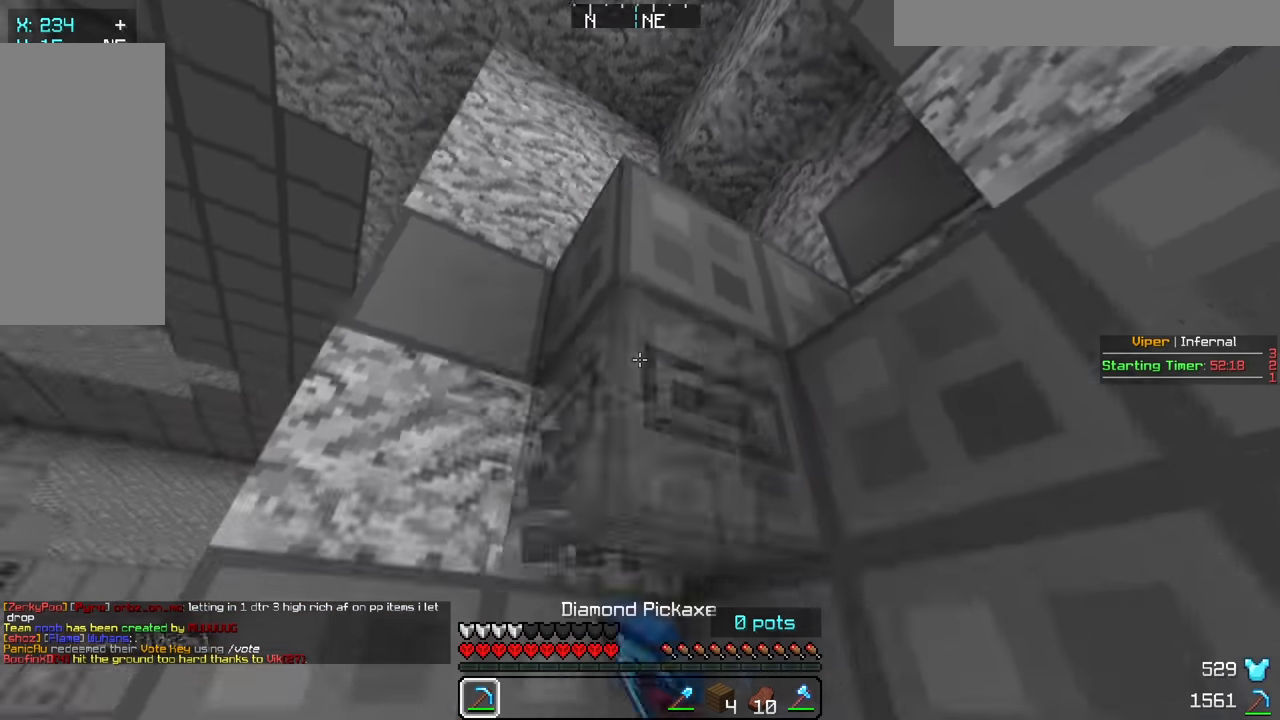
{"keys": [], "mouse": ["left"], "events": []}
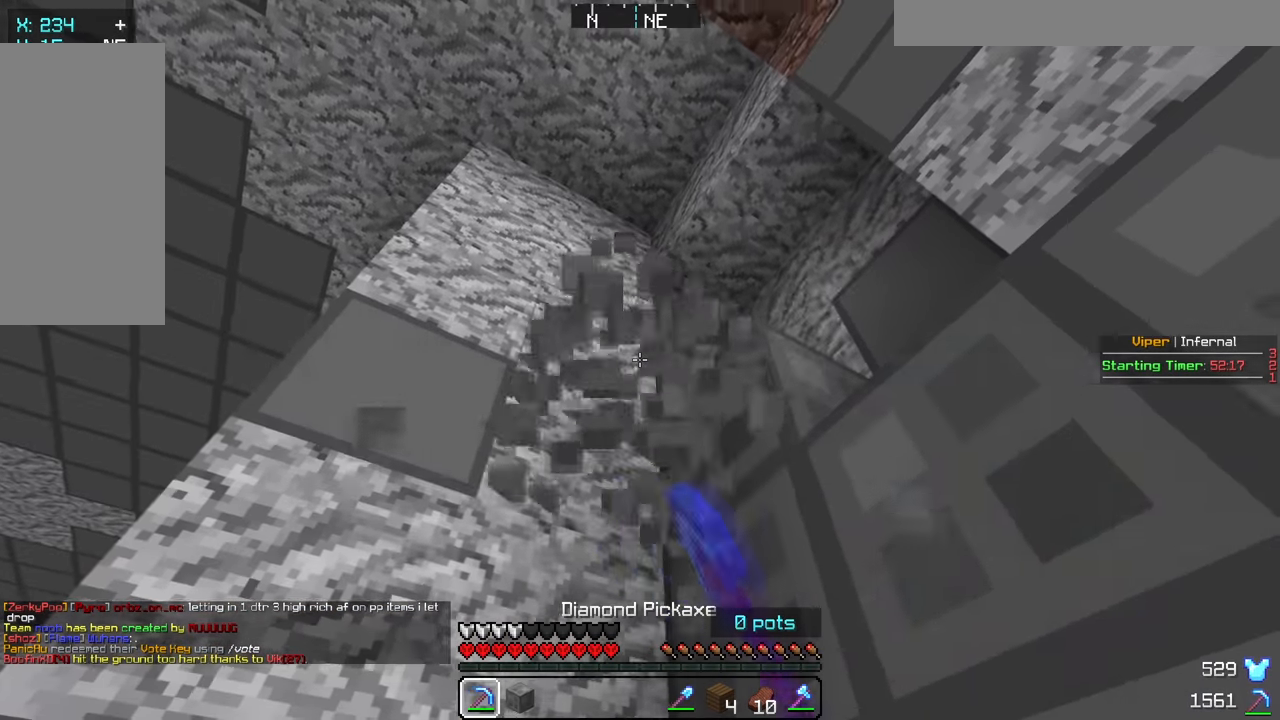
{"keys": [], "mouse": [], "events": [[17, "mouse_left", "up"], [17, "w", "down"], [150, "w", "up"]]}
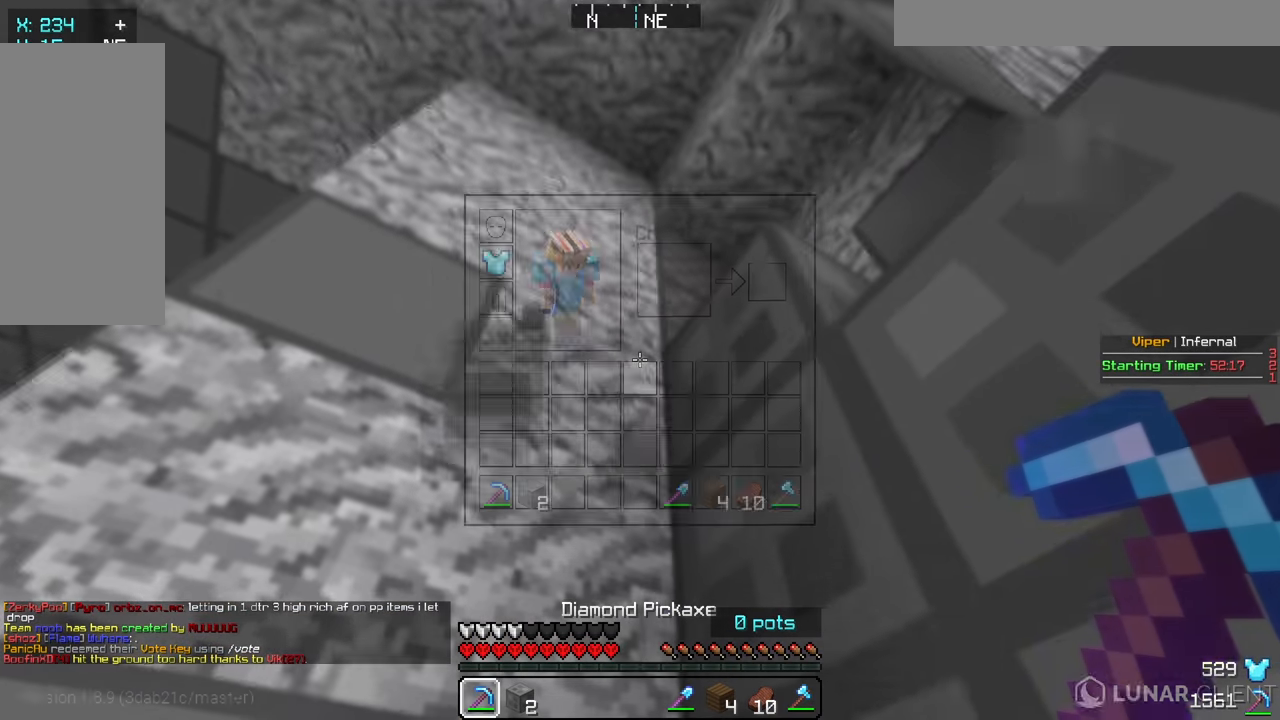
{"keys": [], "mouse": ["right"], "events": [[467, "mouse_right", "down"]]}
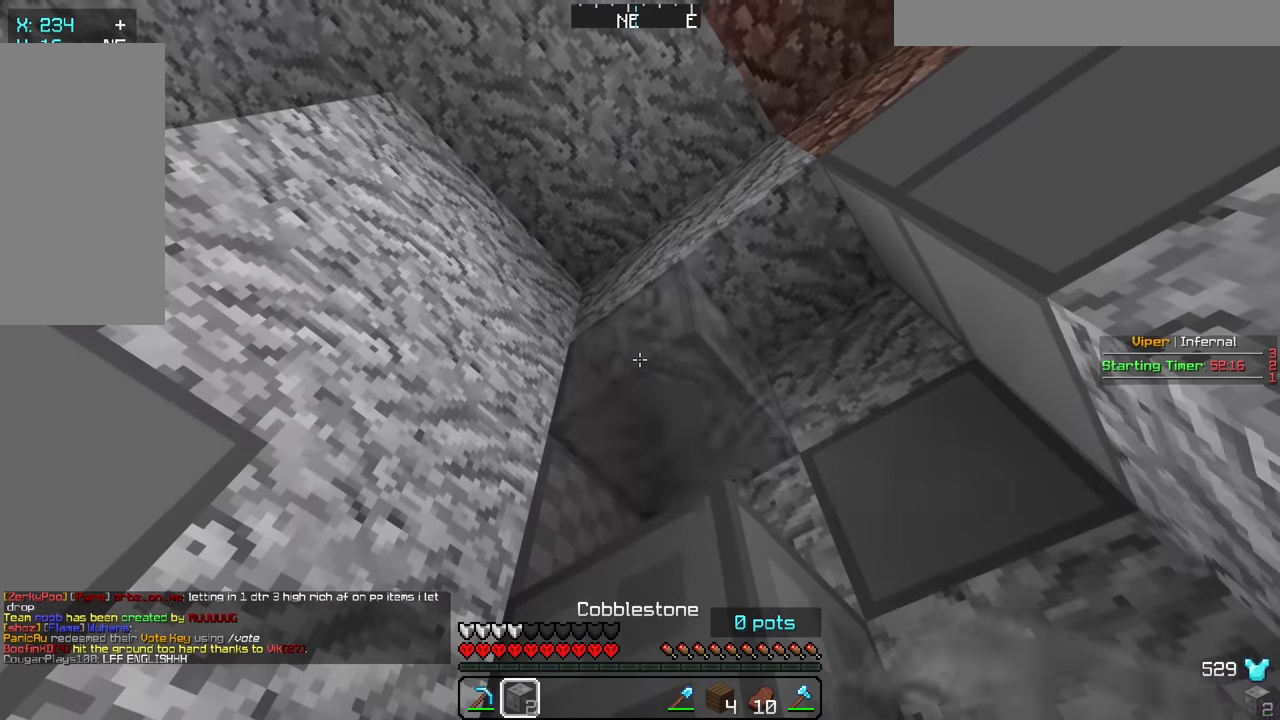
{"keys": ["w"], "mouse": [], "events": [[250, "mouse_right", "up"], [383, "w", "down"]]}
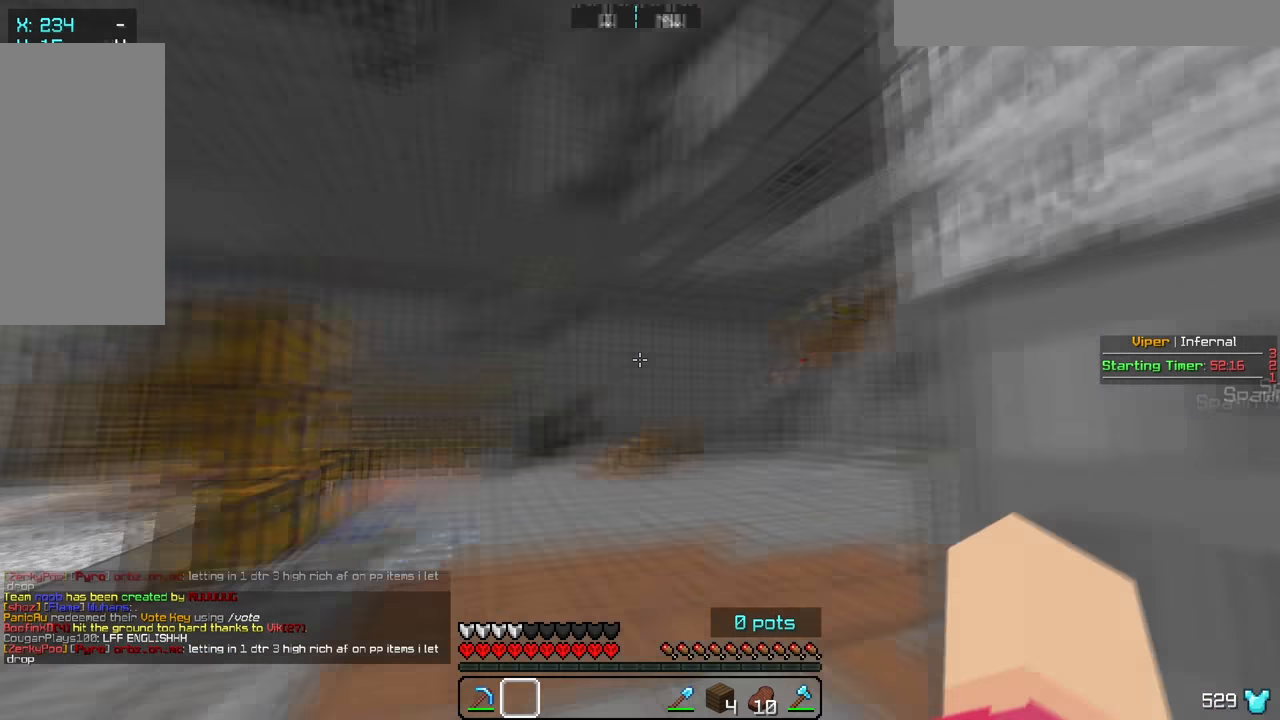
{"keys": ["w"], "mouse": [], "events": []}
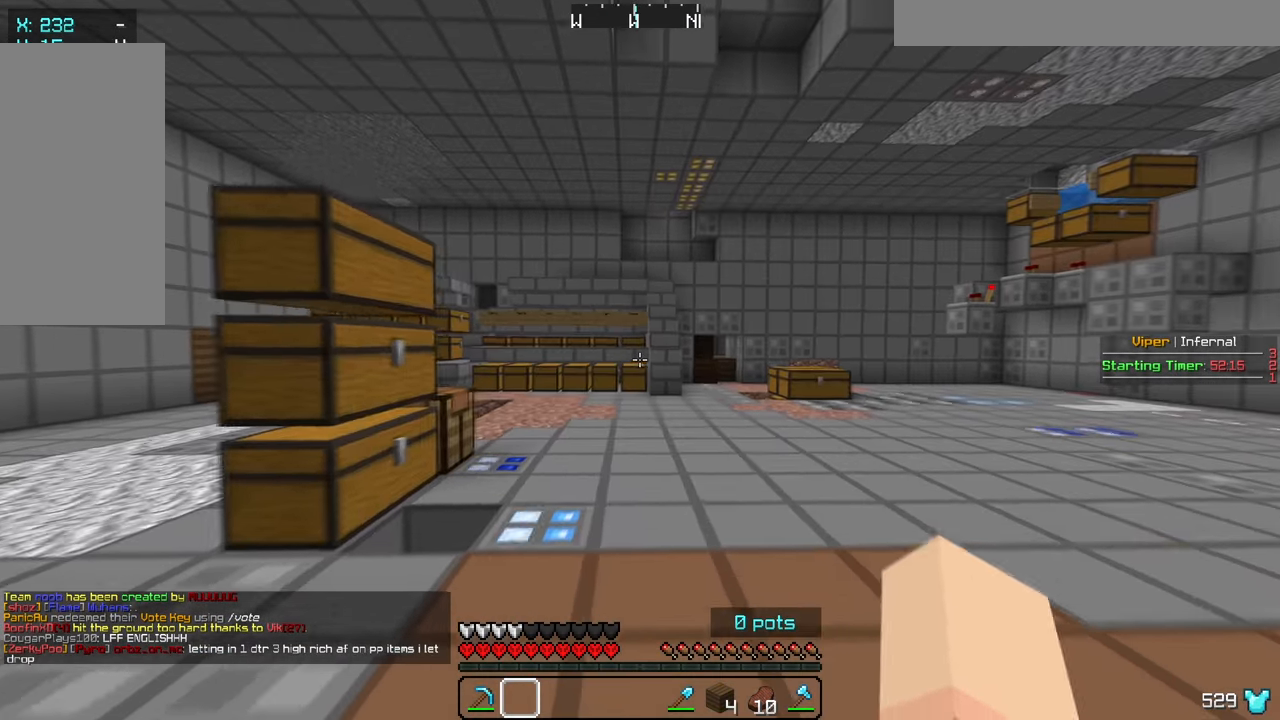
{"keys": [], "mouse": ["right"], "events": [[167, "d", "down"], [433, "mouse_right", "down"], [500, "d", "up"], [500, "w", "up"]]}
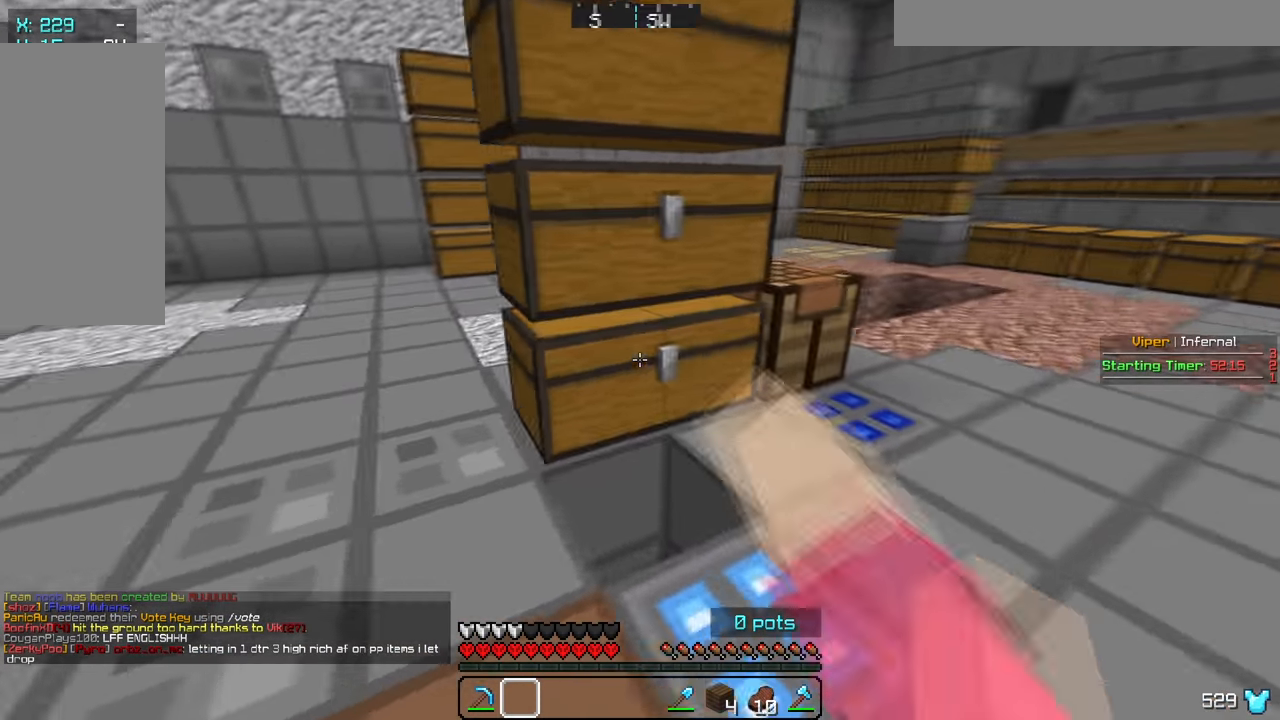
{"keys": [], "mouse": ["right"], "events": [[67, "mouse_right", "up"], [433, "mouse_right", "down"]]}
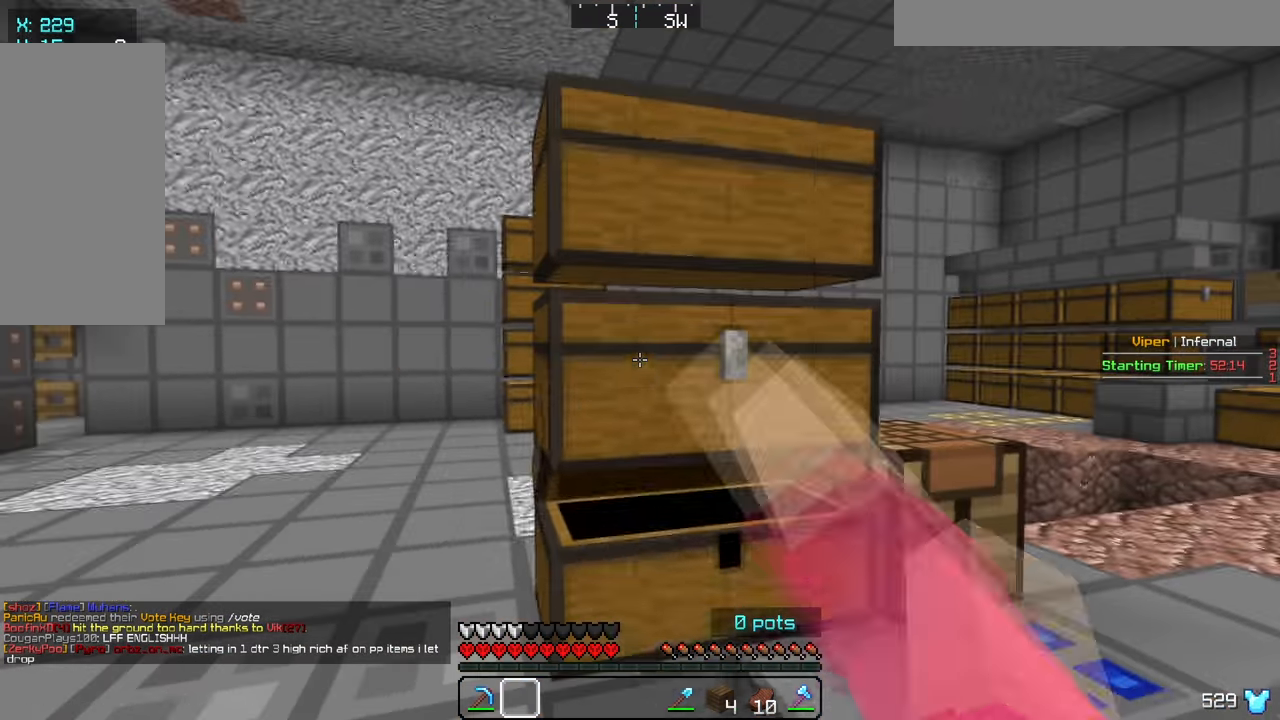
{"keys": ["a"], "mouse": ["right"], "events": [[83, "mouse_right", "up"], [300, "a", "down"], [483, "mouse_right", "down"]]}